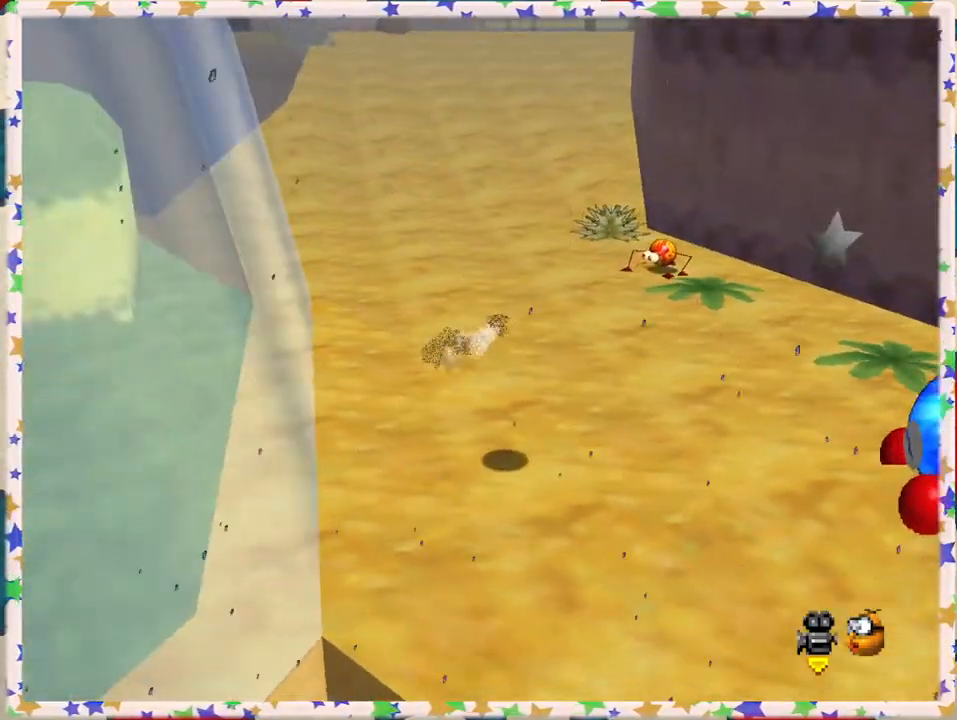
Gameplay with a controller (Nintendo layout); each line is a JSON object with the inputs held at the frame after it. "events" lists button and stick changes between this image and that frame as [ms after this image, input, new state], when the widget could be followed in between. Not read: L3 R3.
{"buttons": [], "left_stick": "up", "events": []}
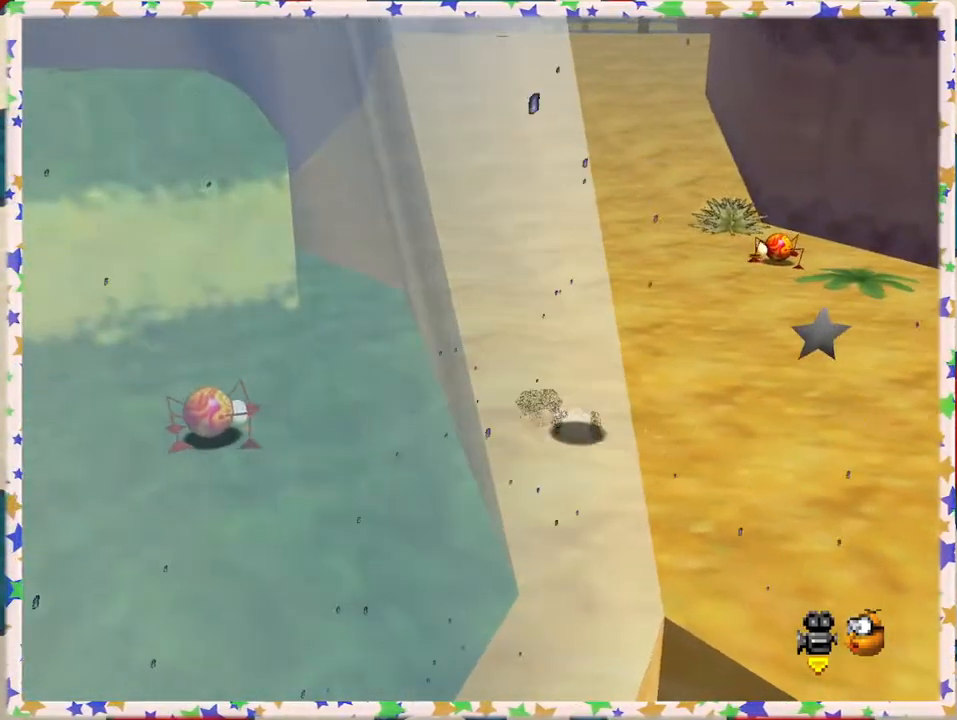
{"buttons": [], "left_stick": "up", "events": []}
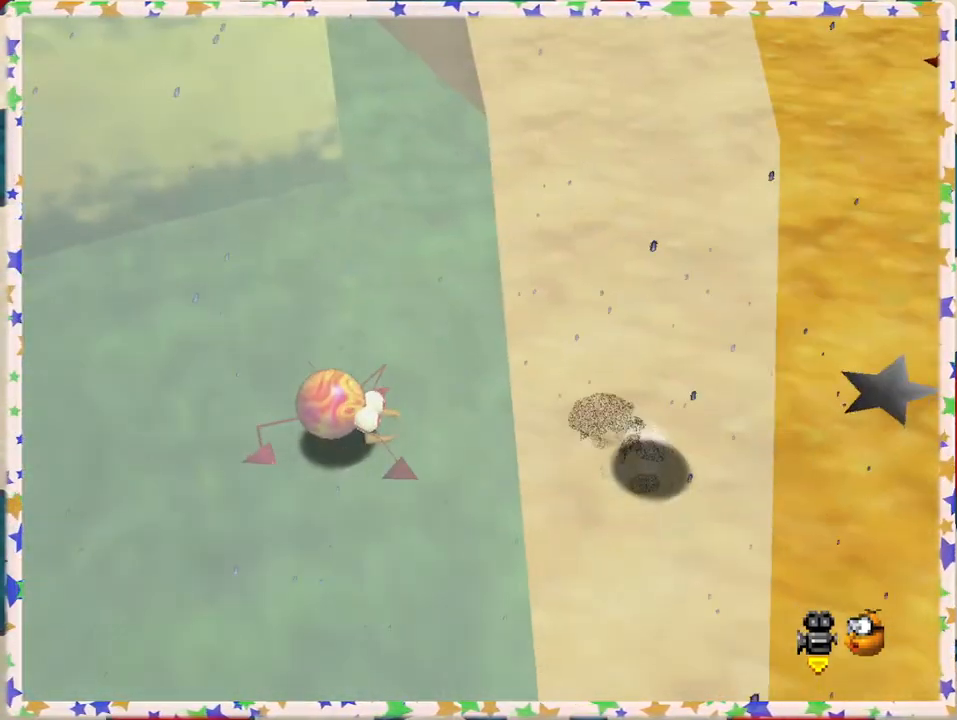
{"buttons": [], "left_stick": "up-right", "events": [[233, "left_stick", "up-right"]]}
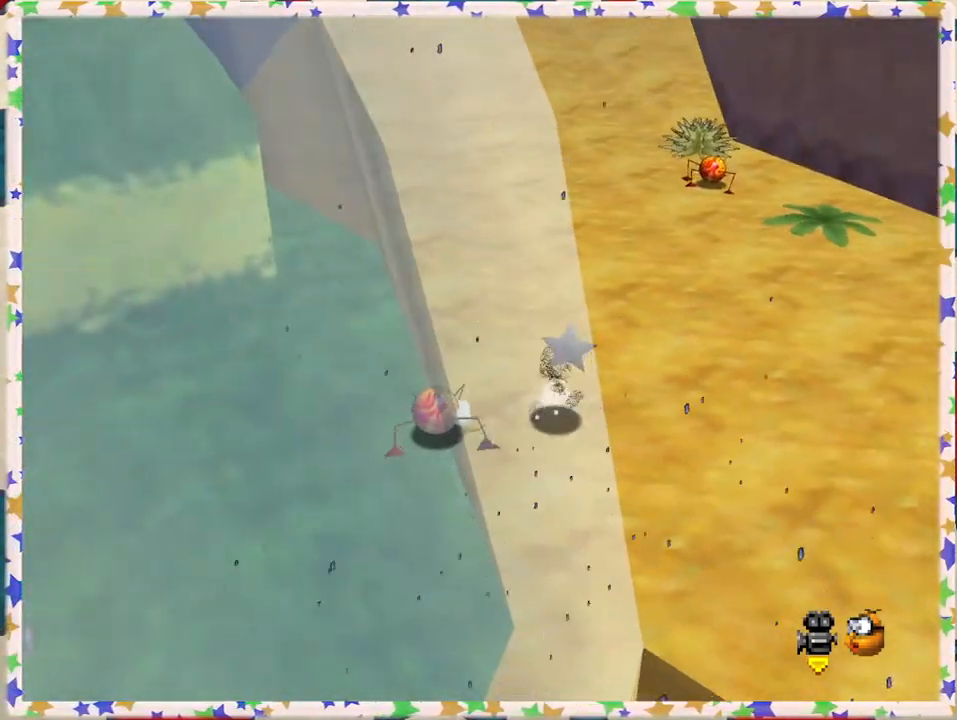
{"buttons": ["A", "Z"], "left_stick": "up", "events": [[100, "left_stick", "up"], [333, "Z", "down"], [383, "A", "down"]]}
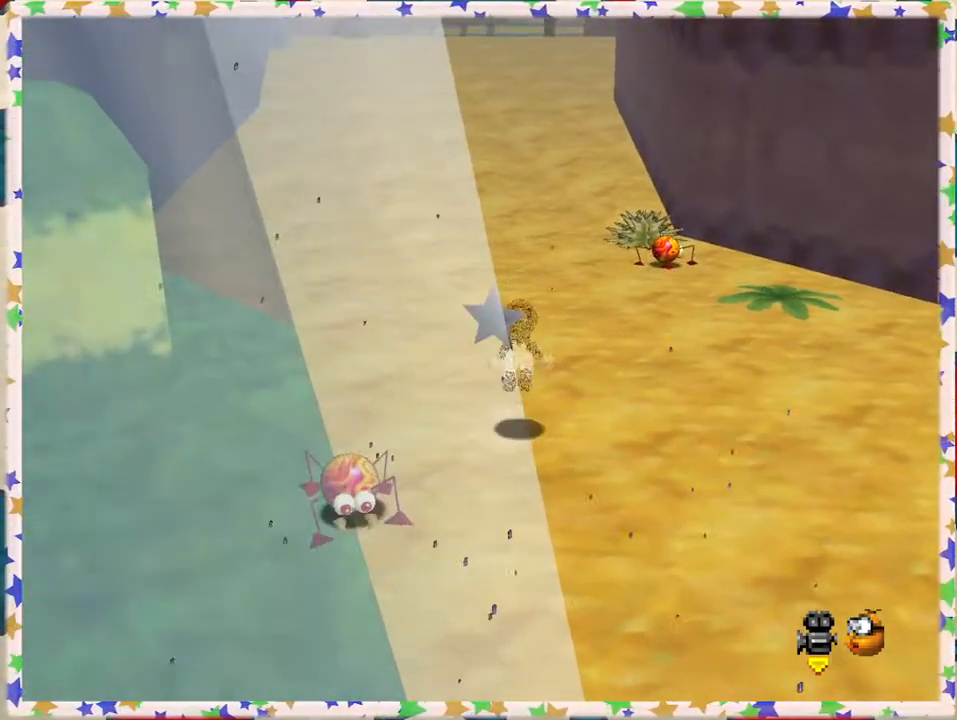
{"buttons": ["Z"], "left_stick": "up", "events": [[217, "A", "up"]]}
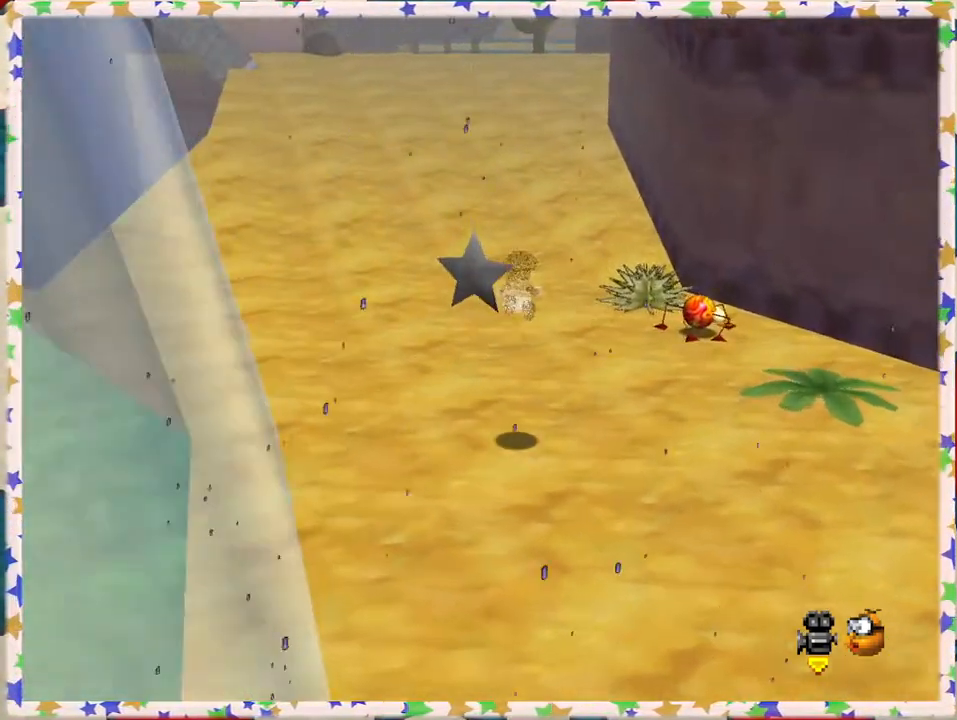
{"buttons": ["A", "Z"], "left_stick": "up", "events": [[417, "A", "down"]]}
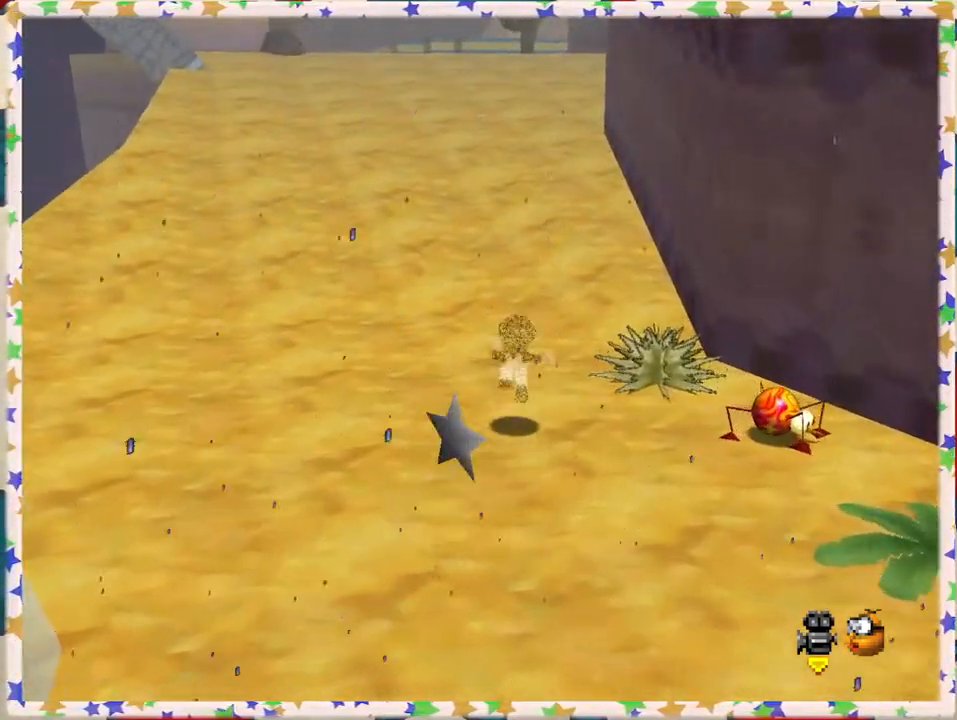
{"buttons": ["Z"], "left_stick": "up-left", "events": [[350, "A", "up"], [367, "left_stick", "up-left"]]}
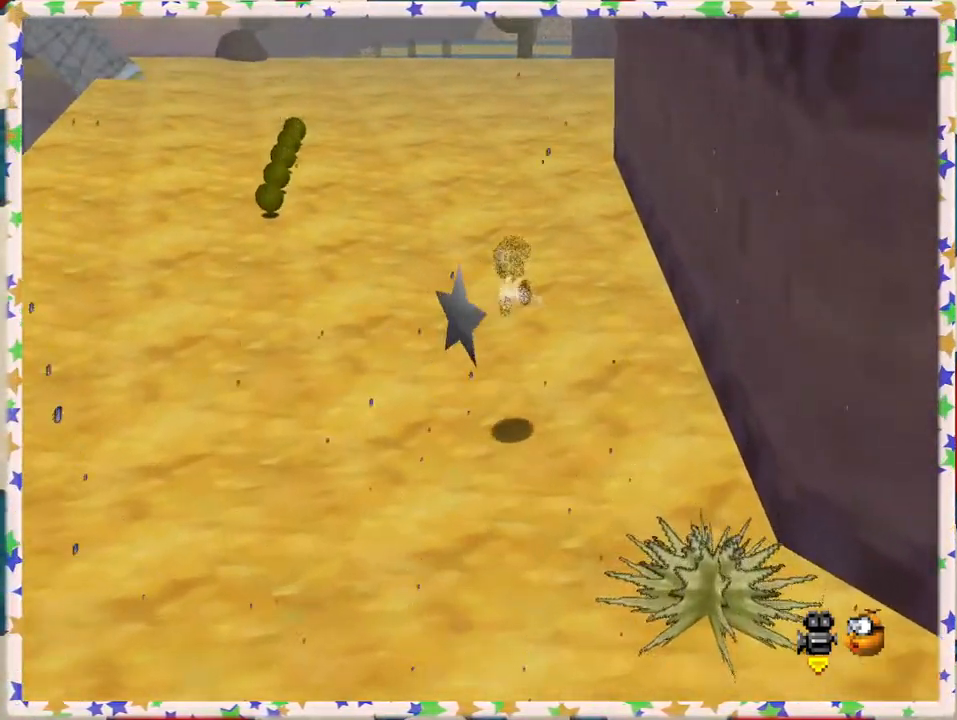
{"buttons": ["A", "Z"], "left_stick": "up-left", "events": [[367, "A", "down"]]}
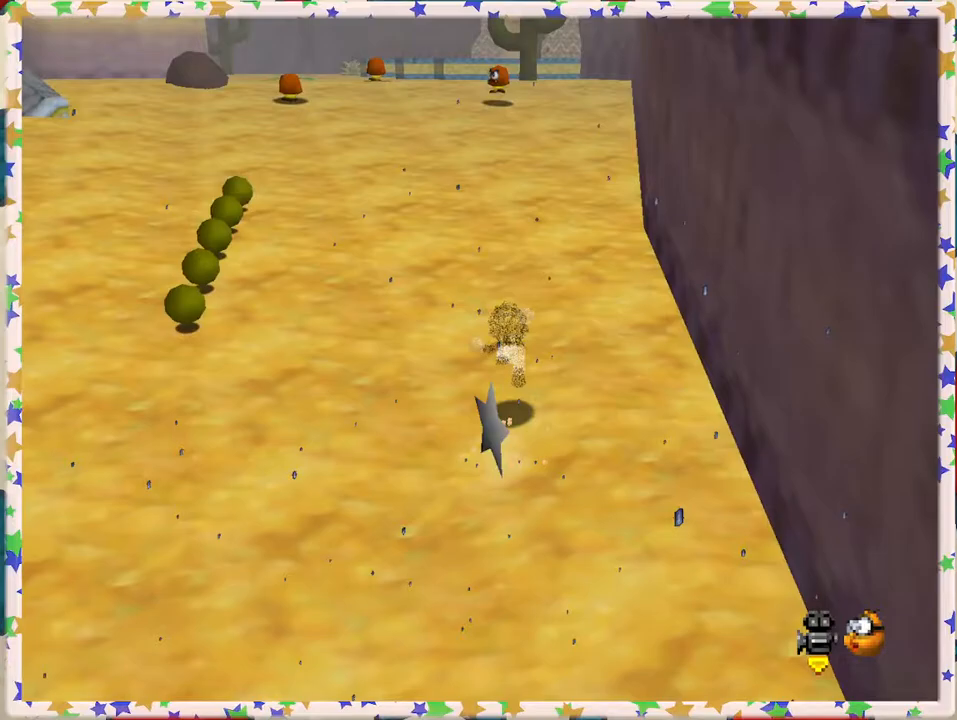
{"buttons": ["Z"], "left_stick": "up-left", "events": [[283, "A", "up"]]}
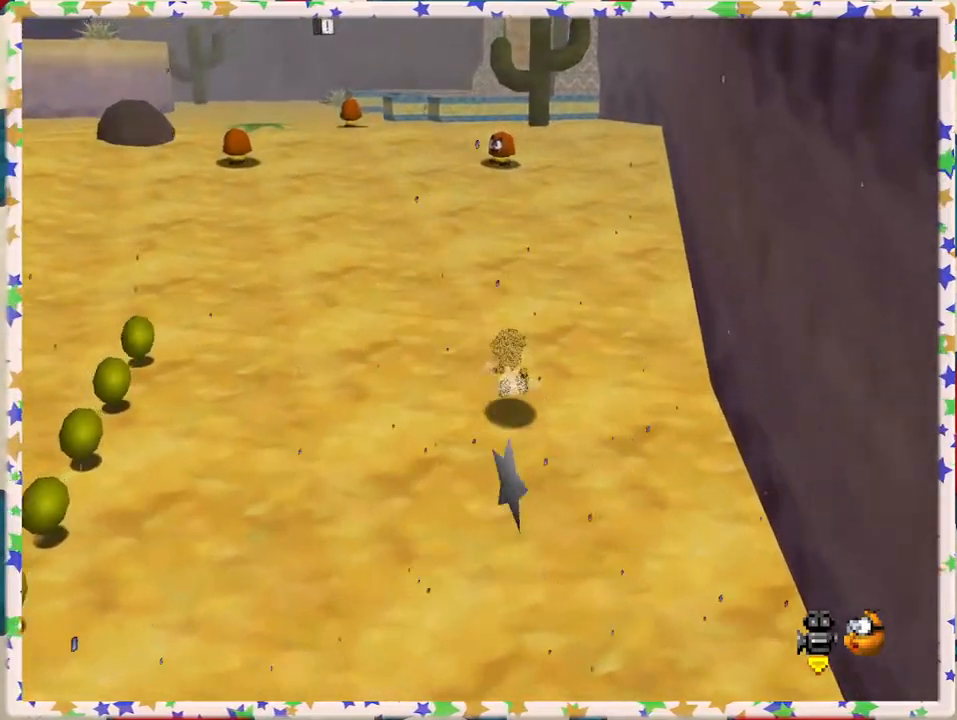
{"buttons": ["A", "Z"], "left_stick": "up-left", "events": [[100, "A", "down"]]}
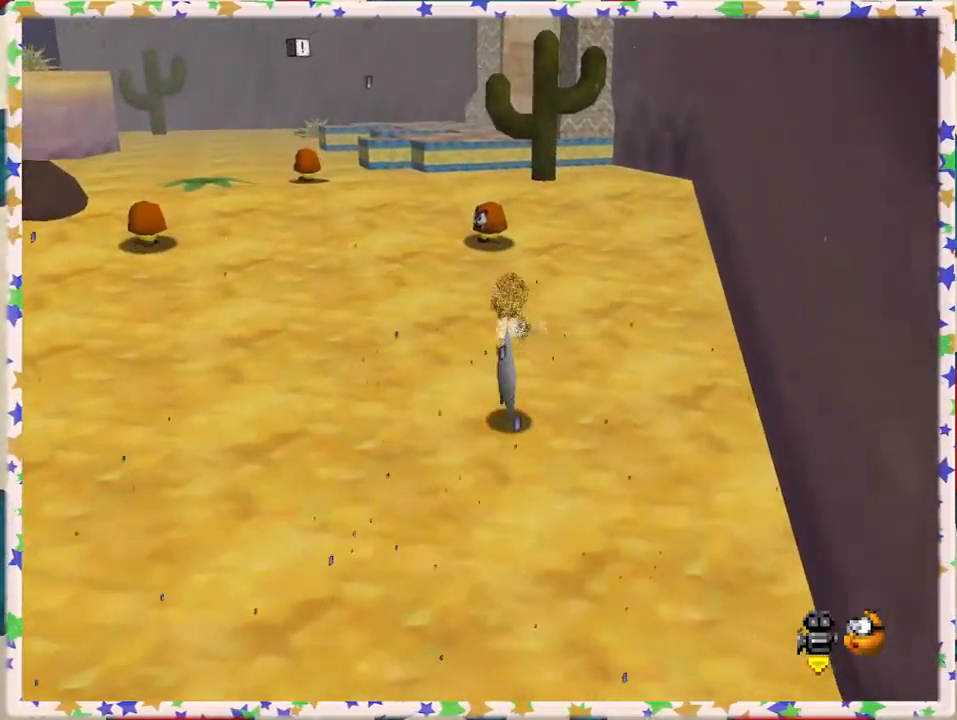
{"buttons": [], "left_stick": "up-left", "events": [[17, "A", "up"], [383, "Z", "up"]]}
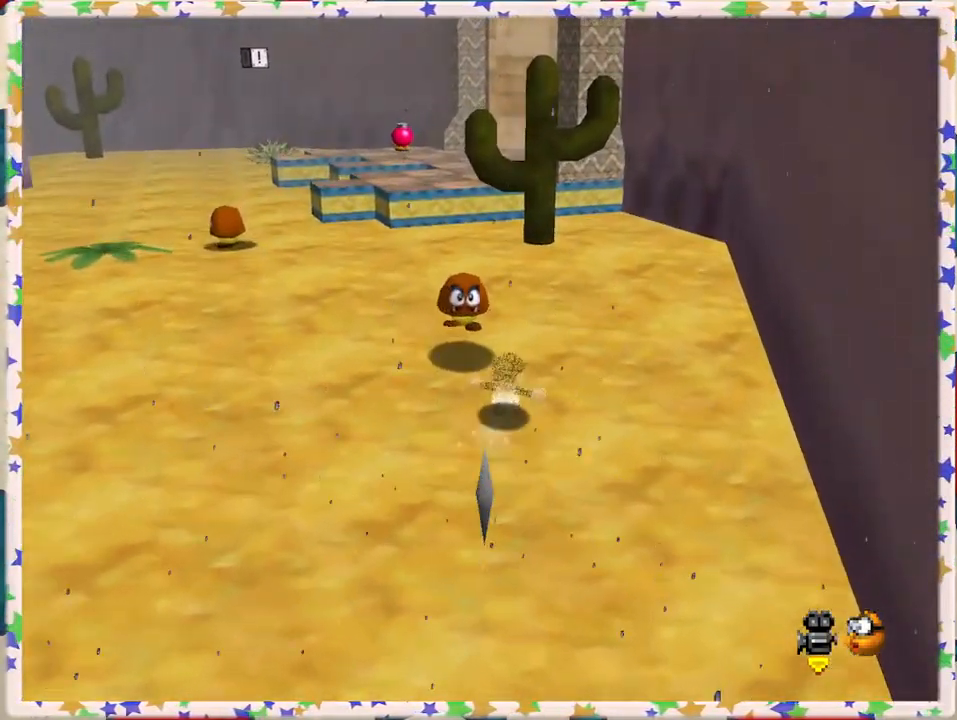
{"buttons": [], "left_stick": "up", "events": [[167, "left_stick", "up"]]}
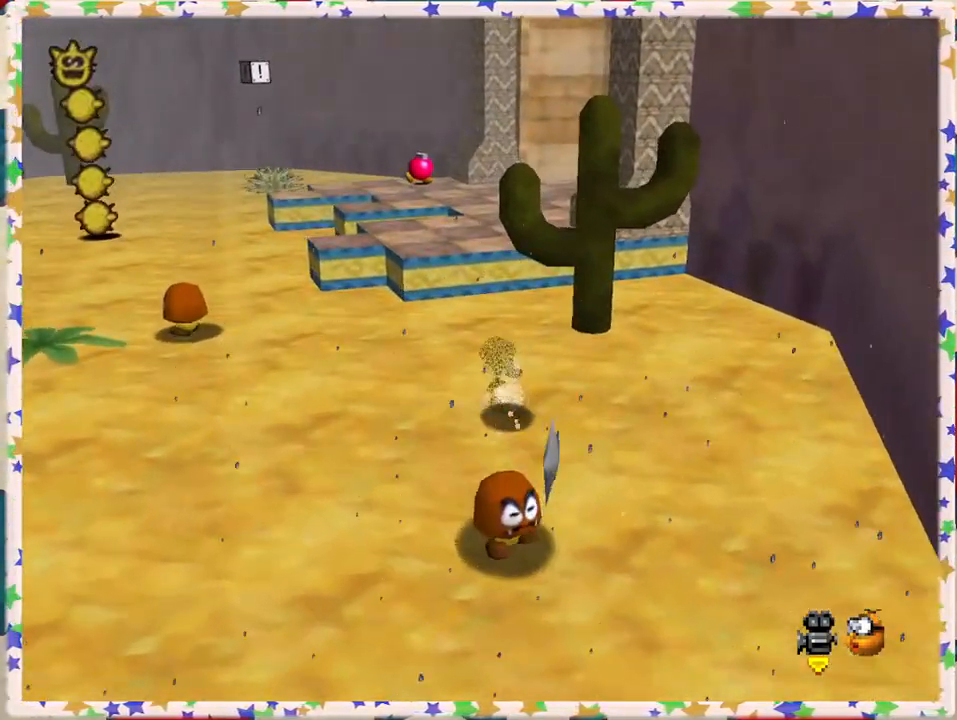
{"buttons": [], "left_stick": "up", "events": [[67, "Z", "down"], [100, "A", "down"], [283, "left_stick", "up-left"], [400, "Z", "up"], [433, "A", "up"], [450, "left_stick", "up"]]}
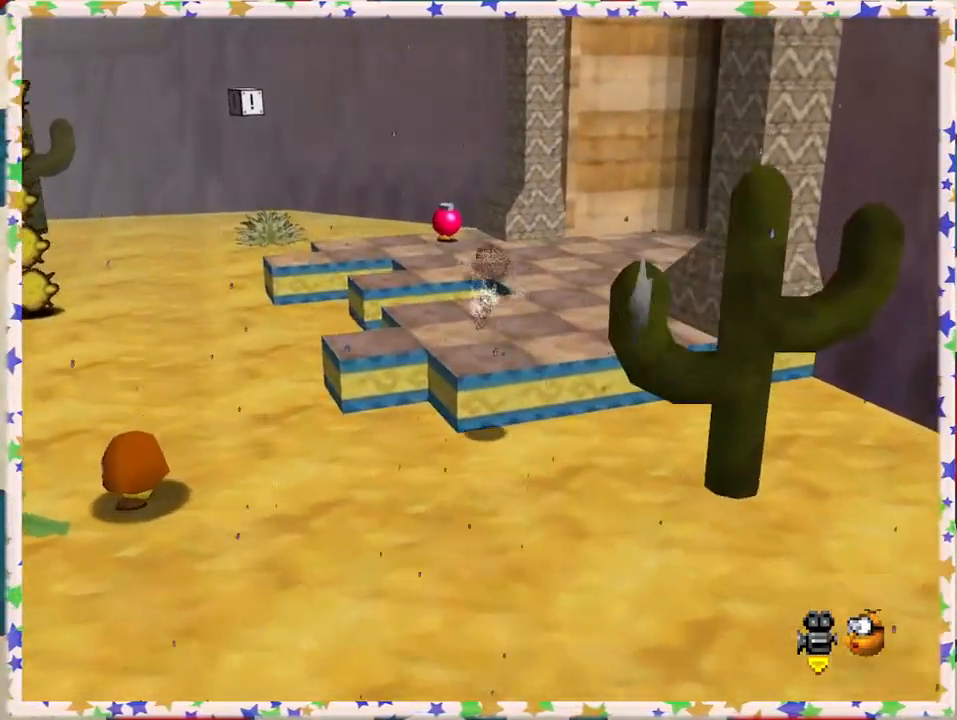
{"buttons": [], "left_stick": "up-right", "events": [[17, "left_stick", "up-right"], [67, "left_stick", "right"], [233, "C_LEFT", "down"], [383, "C_LEFT", "up"], [483, "left_stick", "up-right"]]}
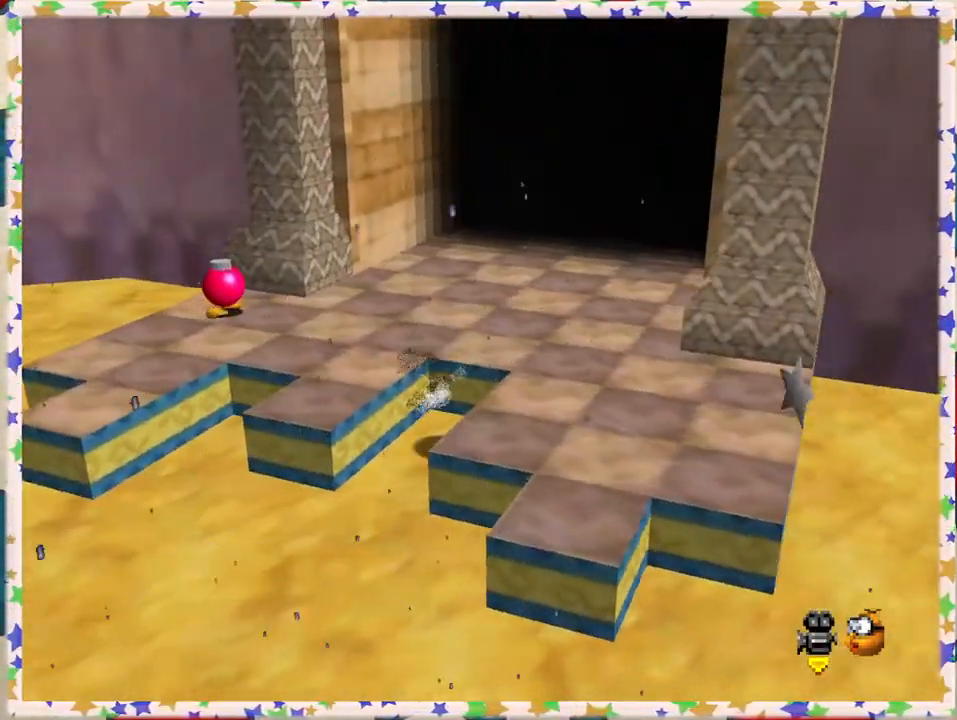
{"buttons": ["A"], "left_stick": "up", "events": [[17, "left_stick", "up"], [483, "A", "down"]]}
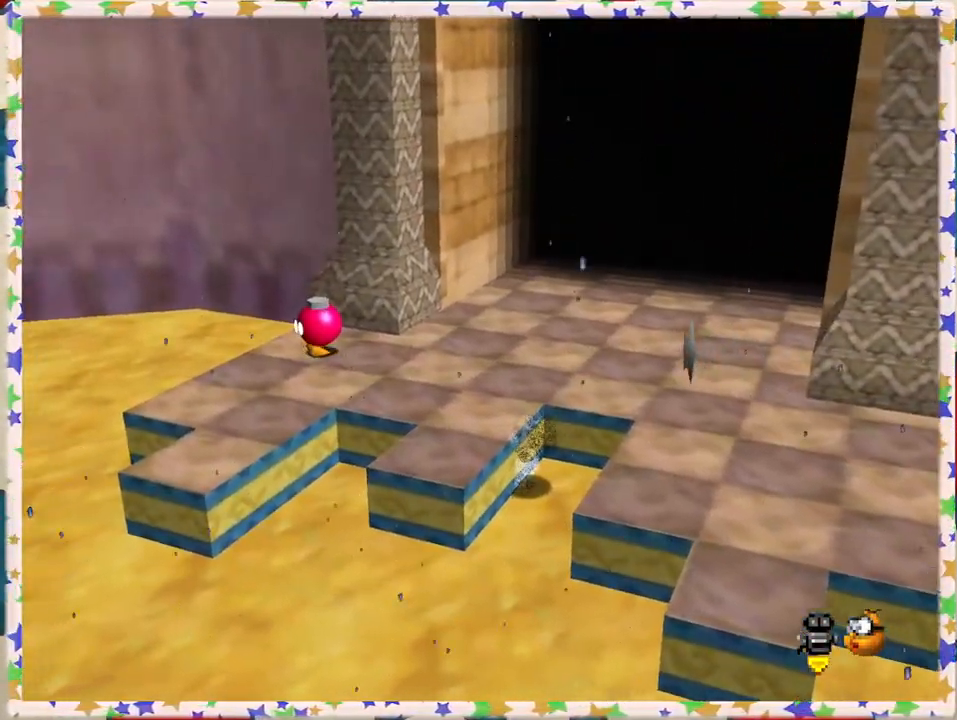
{"buttons": [], "left_stick": "up", "events": [[183, "A", "up"]]}
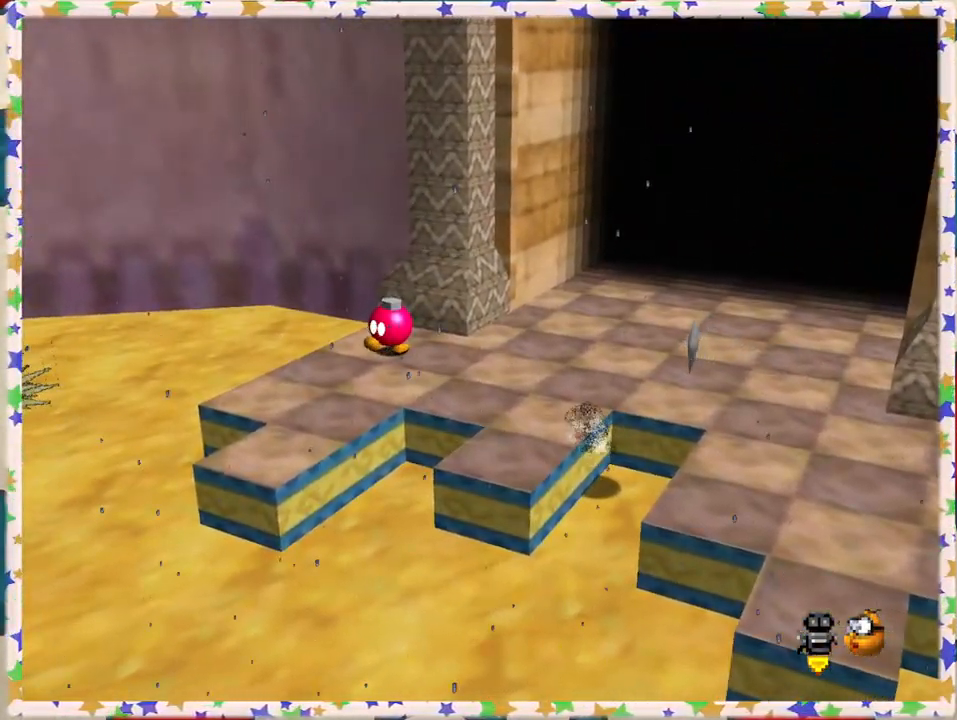
{"buttons": [], "left_stick": "up", "events": []}
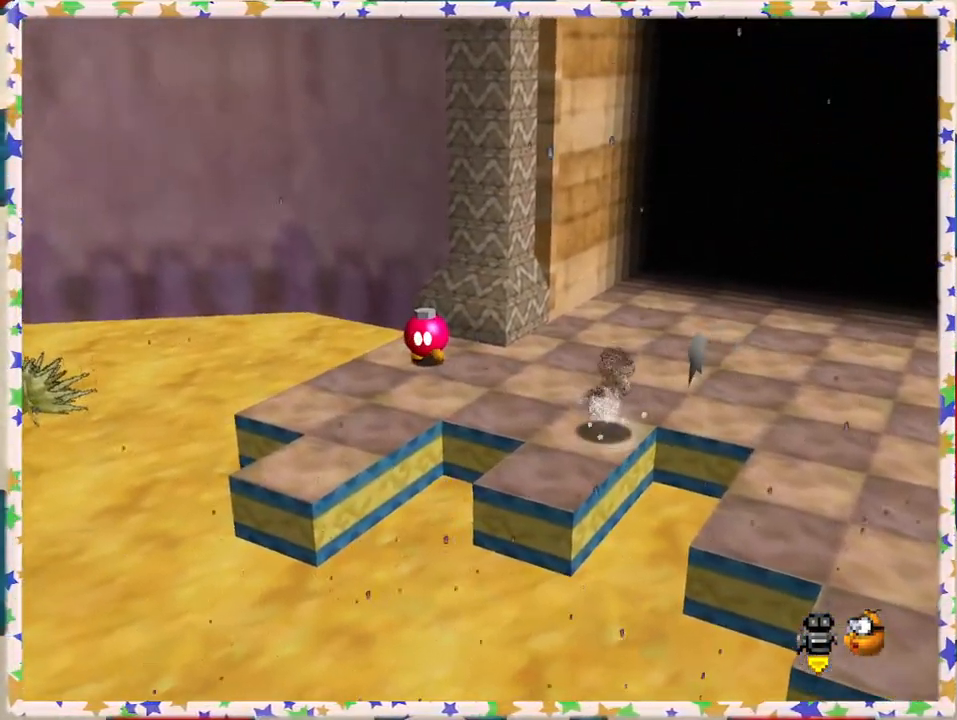
{"buttons": [], "left_stick": "up", "events": []}
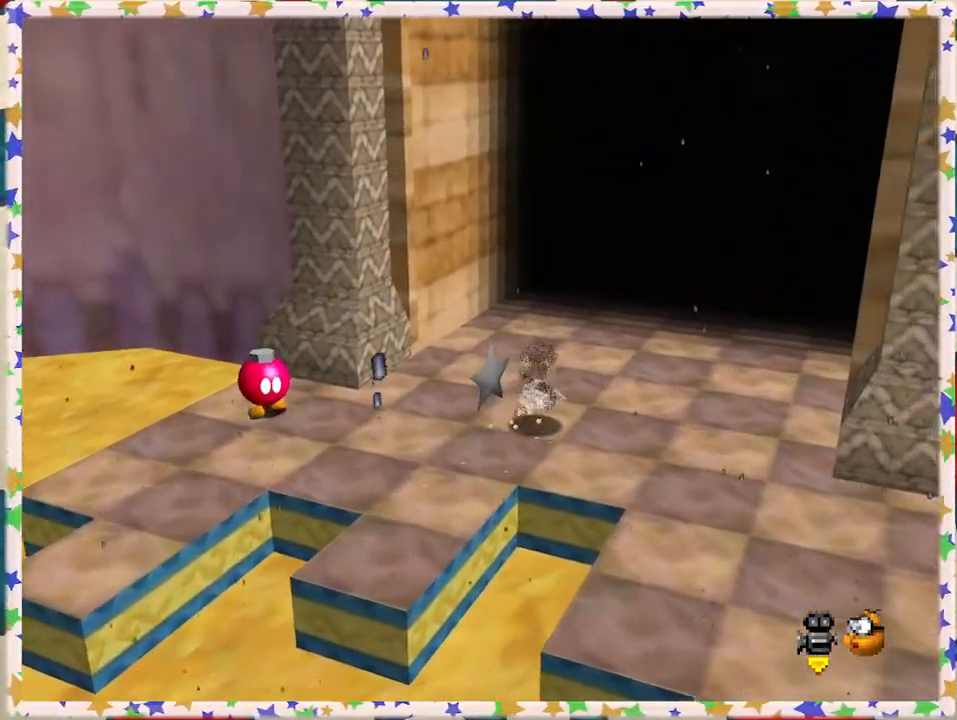
{"buttons": [], "left_stick": "up", "events": [[217, "B", "down"], [333, "B", "up"]]}
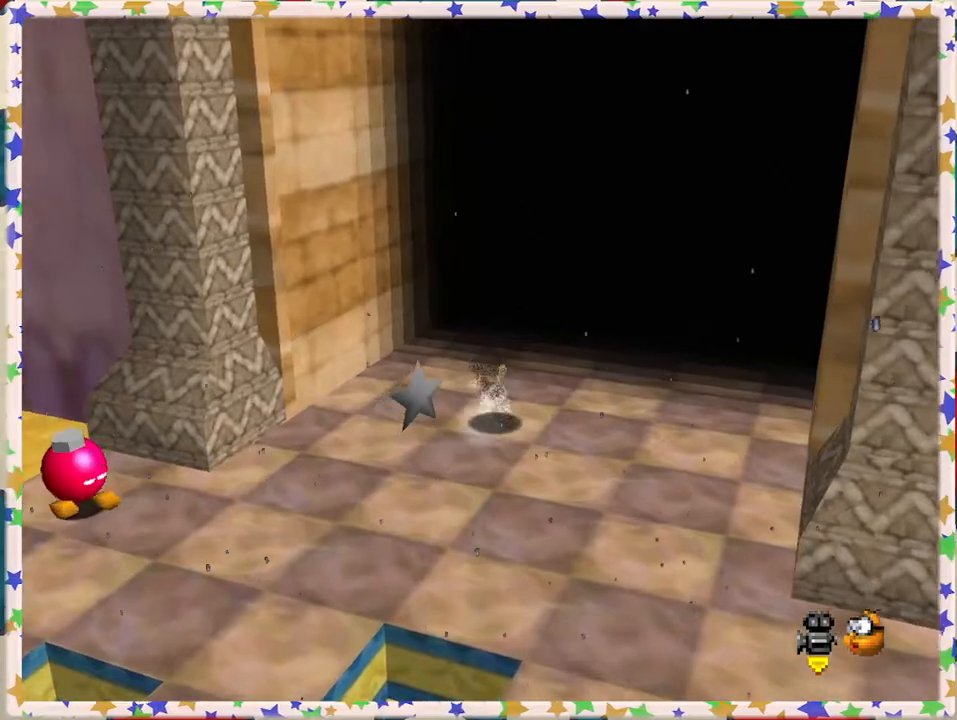
{"buttons": ["A"], "left_stick": "up", "events": [[433, "A", "down"]]}
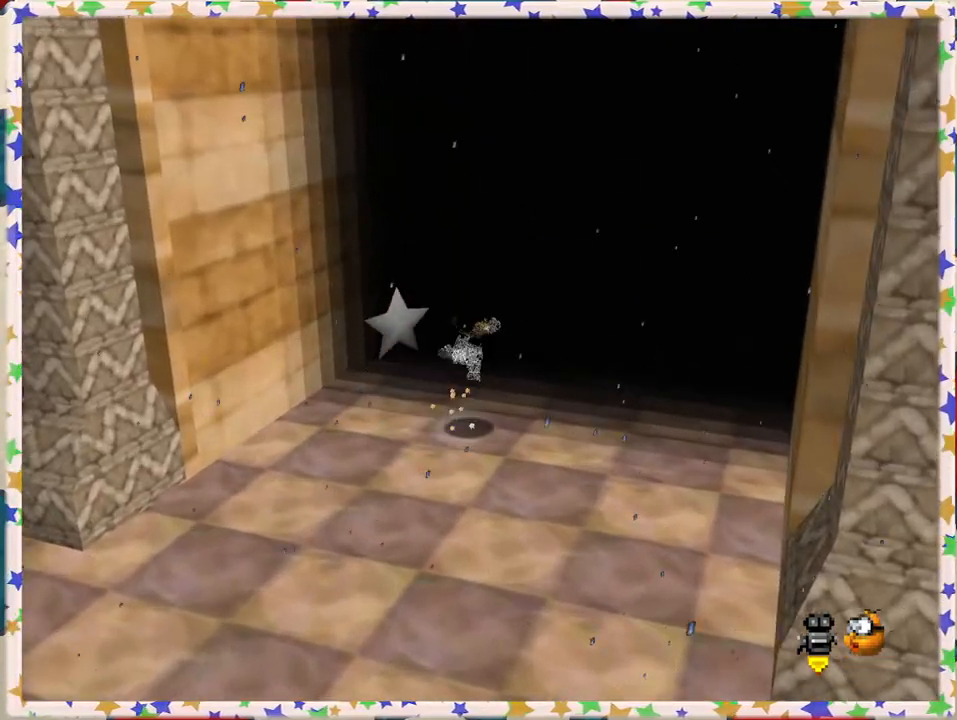
{"buttons": [], "left_stick": "center", "events": [[100, "A", "up"], [183, "left_stick", "up-right"], [467, "left_stick", "center"]]}
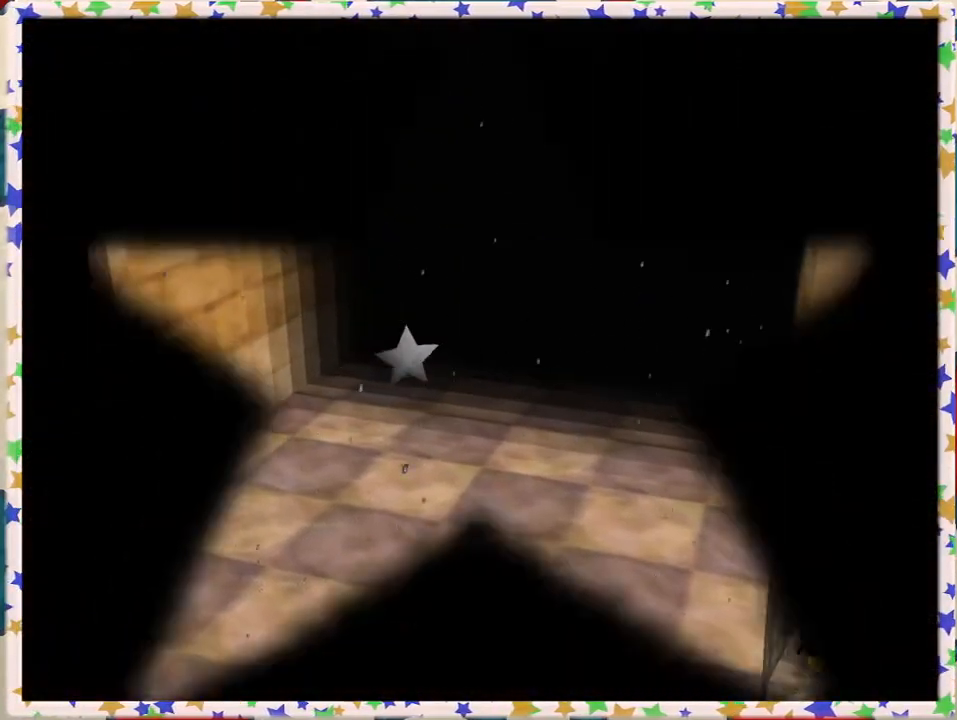
{"buttons": [], "left_stick": "down", "events": [[100, "left_stick", "down"], [250, "left_stick", "up"], [383, "left_stick", "left"], [450, "left_stick", "down"]]}
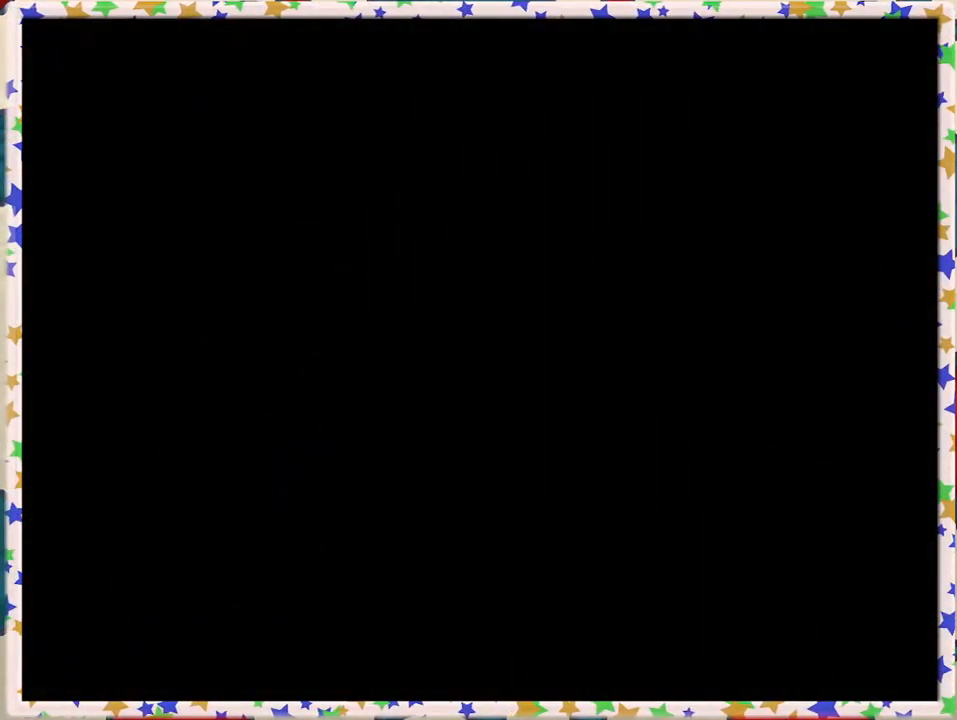
{"buttons": [], "left_stick": "center", "events": [[50, "left_stick", "center"]]}
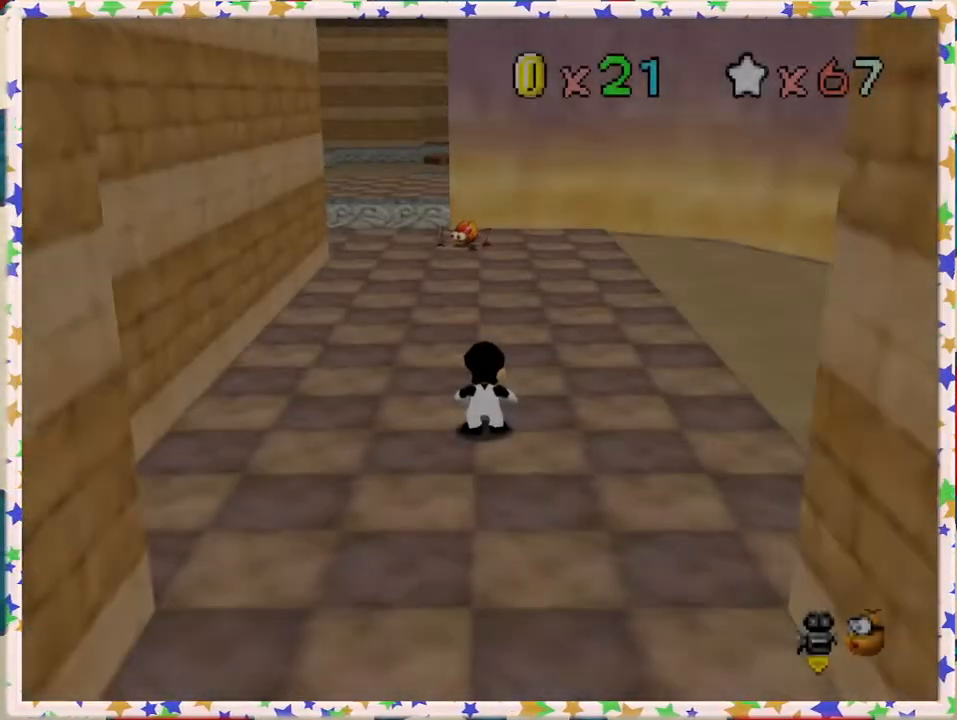
{"buttons": [], "left_stick": "up", "events": [[100, "left_stick", "up"]]}
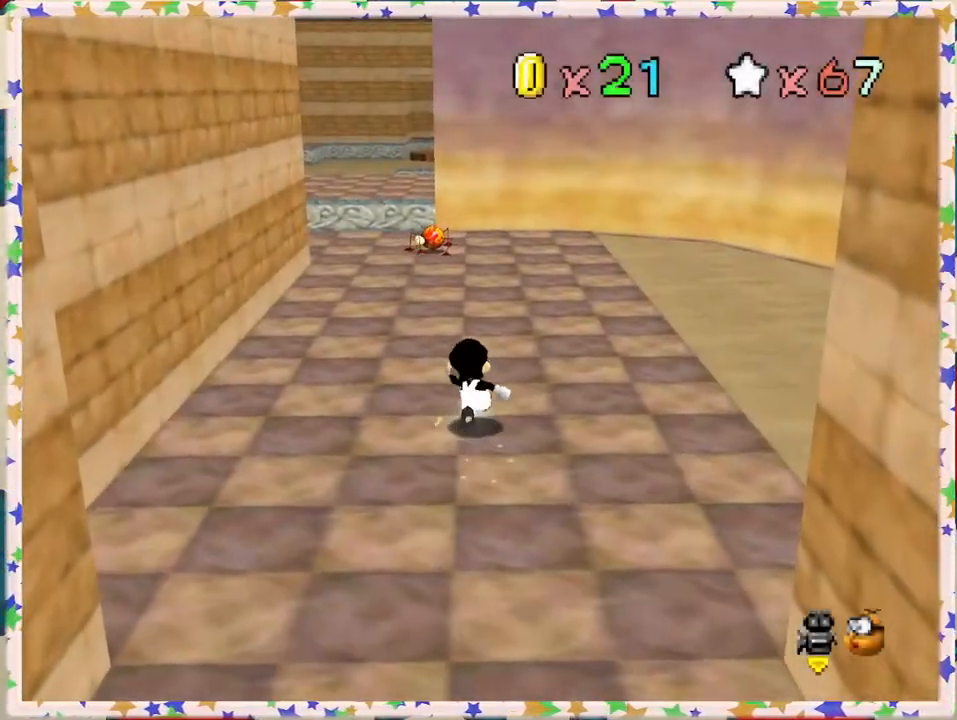
{"buttons": [], "left_stick": "up-right", "events": [[150, "C_RIGHT", "down"], [250, "left_stick", "up-right"], [267, "C_RIGHT", "up"]]}
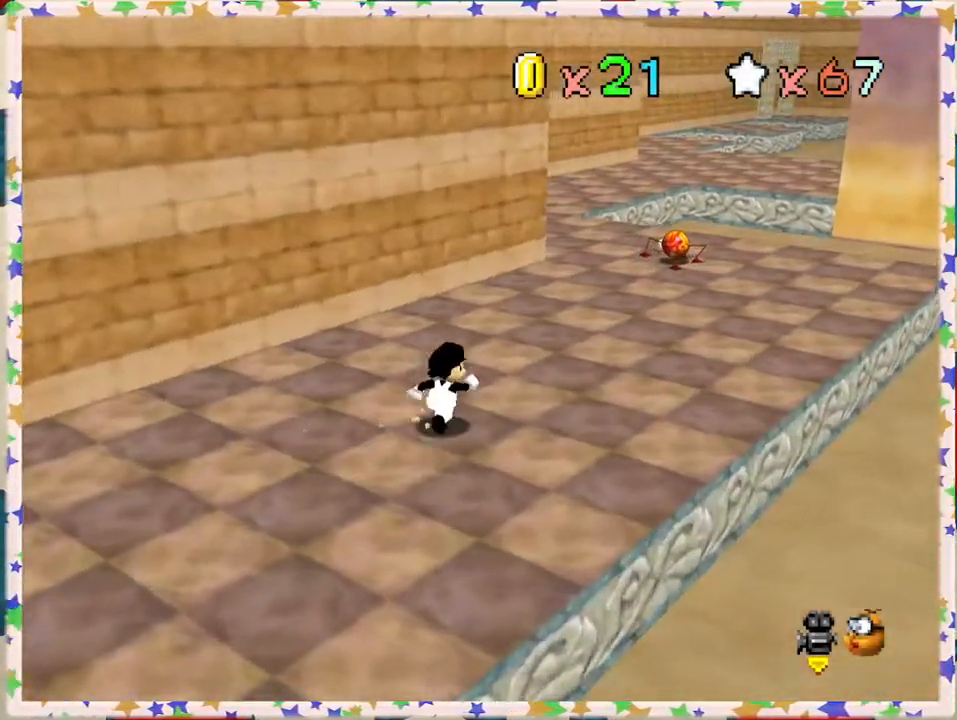
{"buttons": [], "left_stick": "up-right", "events": []}
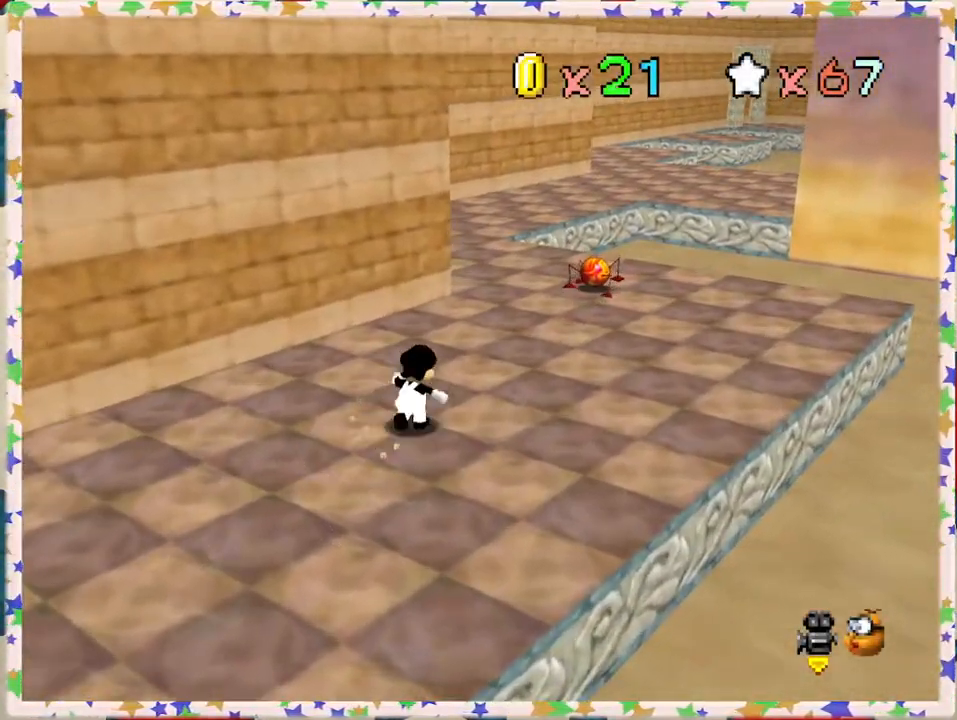
{"buttons": ["A"], "left_stick": "up", "events": [[167, "left_stick", "up"], [500, "A", "down"]]}
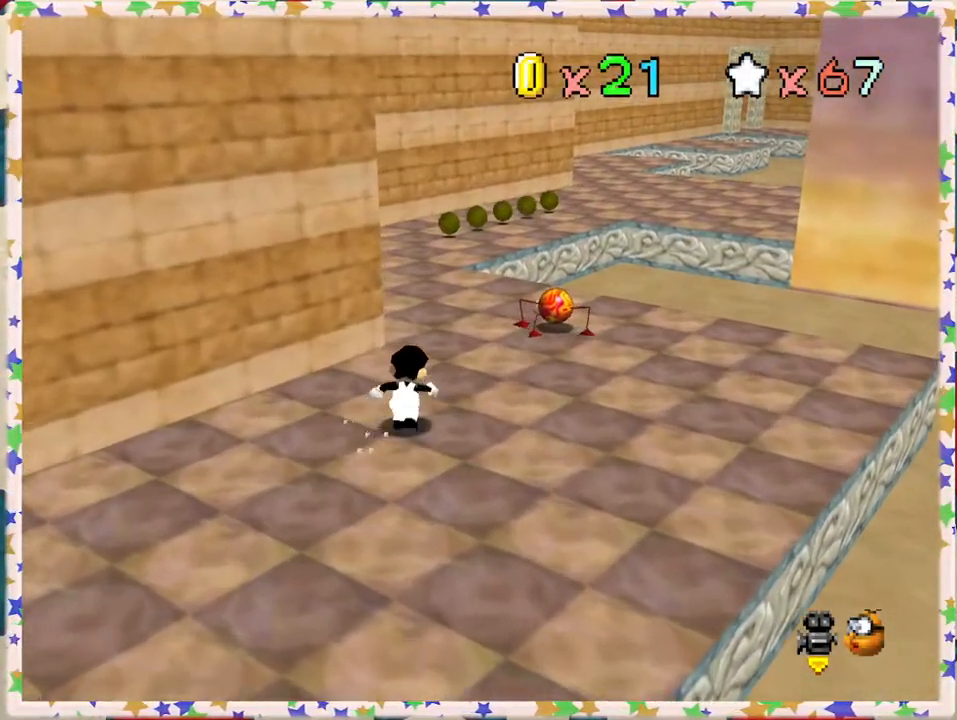
{"buttons": [], "left_stick": "up-left", "events": [[133, "A", "up"], [300, "B", "down"], [367, "left_stick", "up-left"], [450, "B", "up"]]}
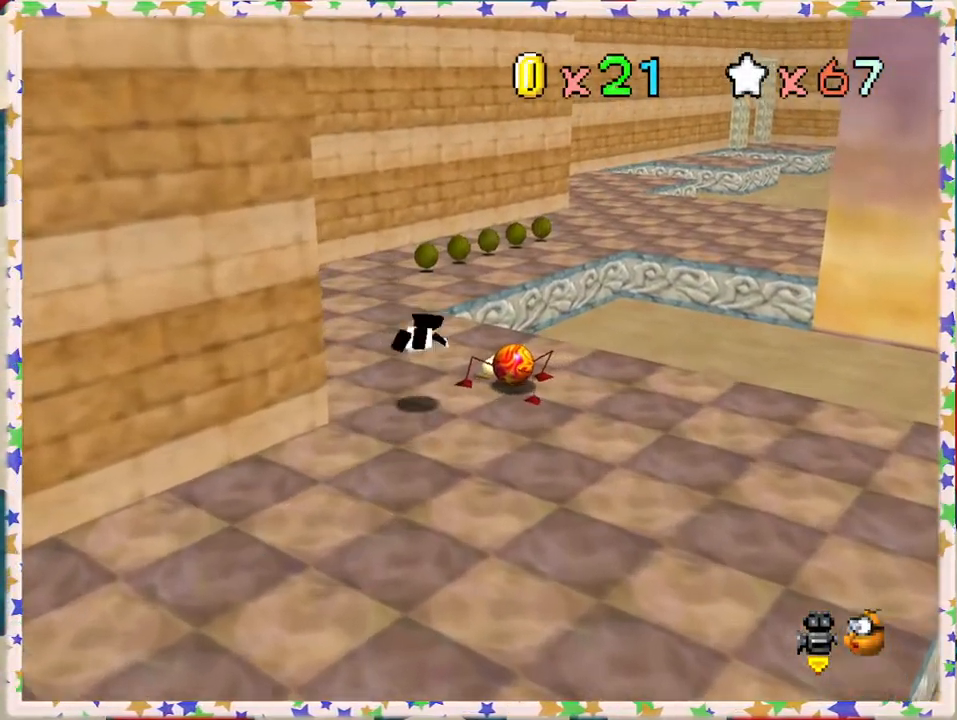
{"buttons": [], "left_stick": "up", "events": [[167, "A", "down"], [233, "left_stick", "up"], [350, "A", "up"]]}